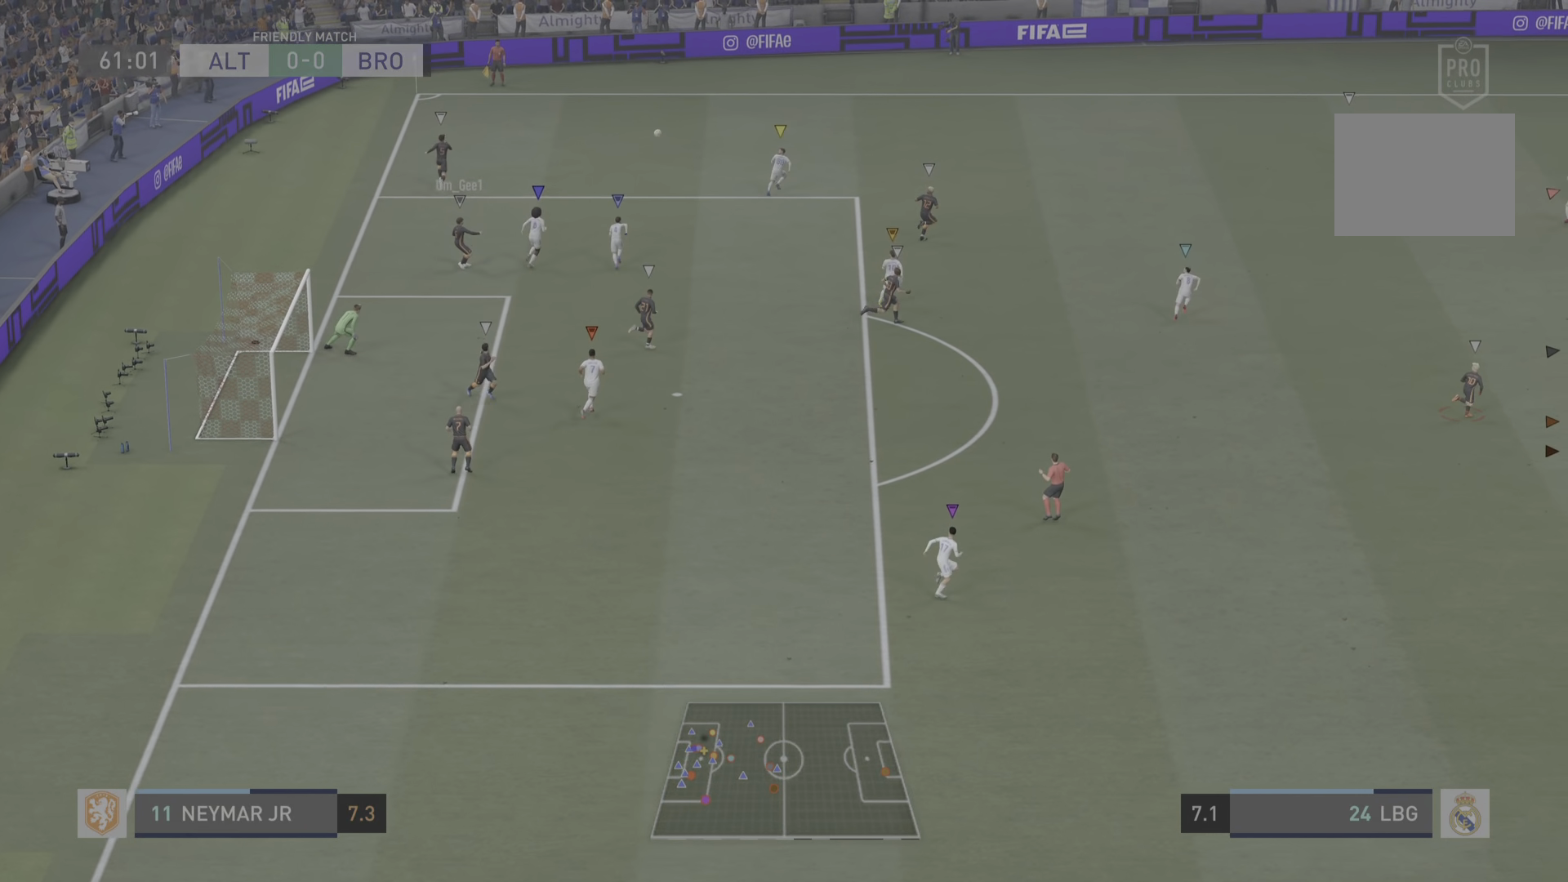
Gameplay with a controller (PlayStation layout); each line is a JSON object with the inputs held at the frame after it. "events" lists button and stick changes between this image and that frame as [ms after this image, input, new state], when the widget could be followed in between. Not read: L3 R3.
{"buttons": ["R2"], "left_stick": "up-right", "right_stick": "center", "events": [[50, "L2", "up"]]}
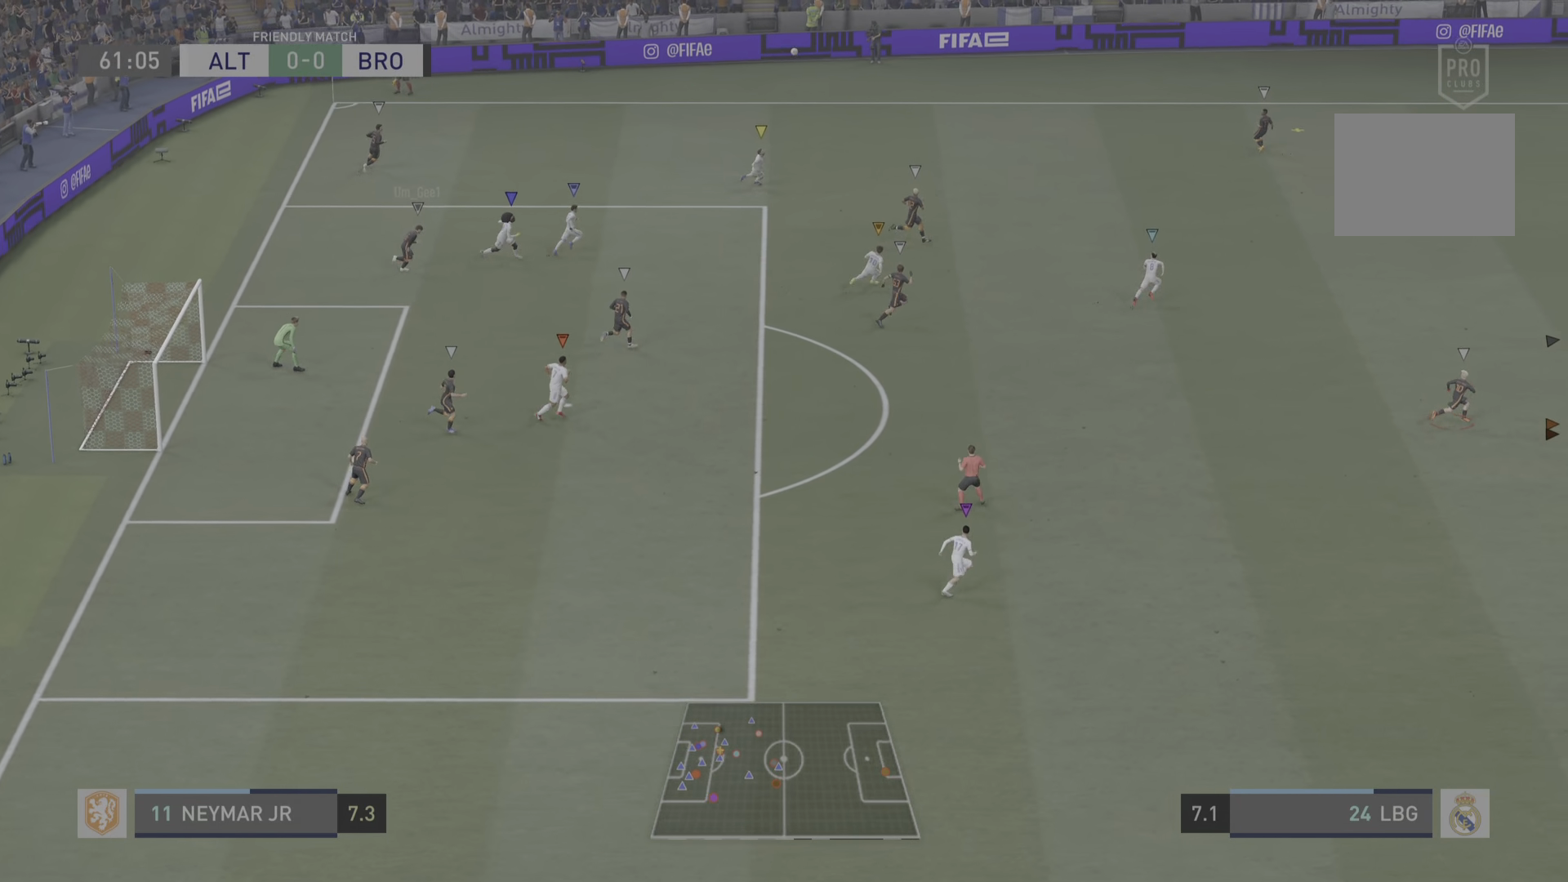
{"buttons": ["R2"], "left_stick": "up", "right_stick": "center", "events": [[334, "left_stick", "up"]]}
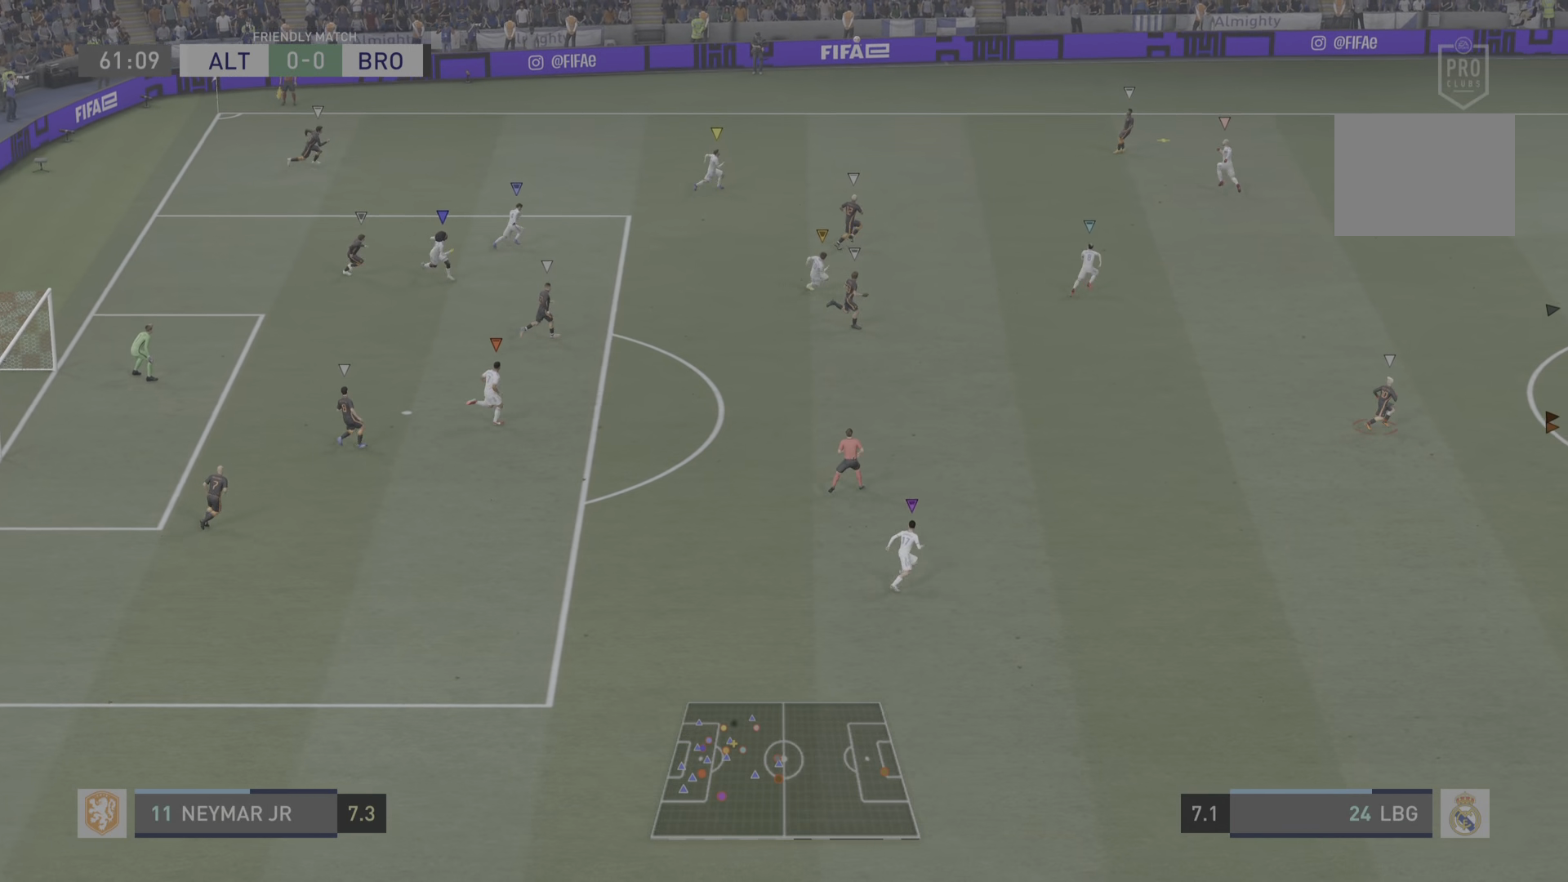
{"buttons": ["R2"], "left_stick": "up-right", "right_stick": "center", "events": [[33, "R2", "up"], [317, "left_stick", "up-right"], [383, "R2", "down"]]}
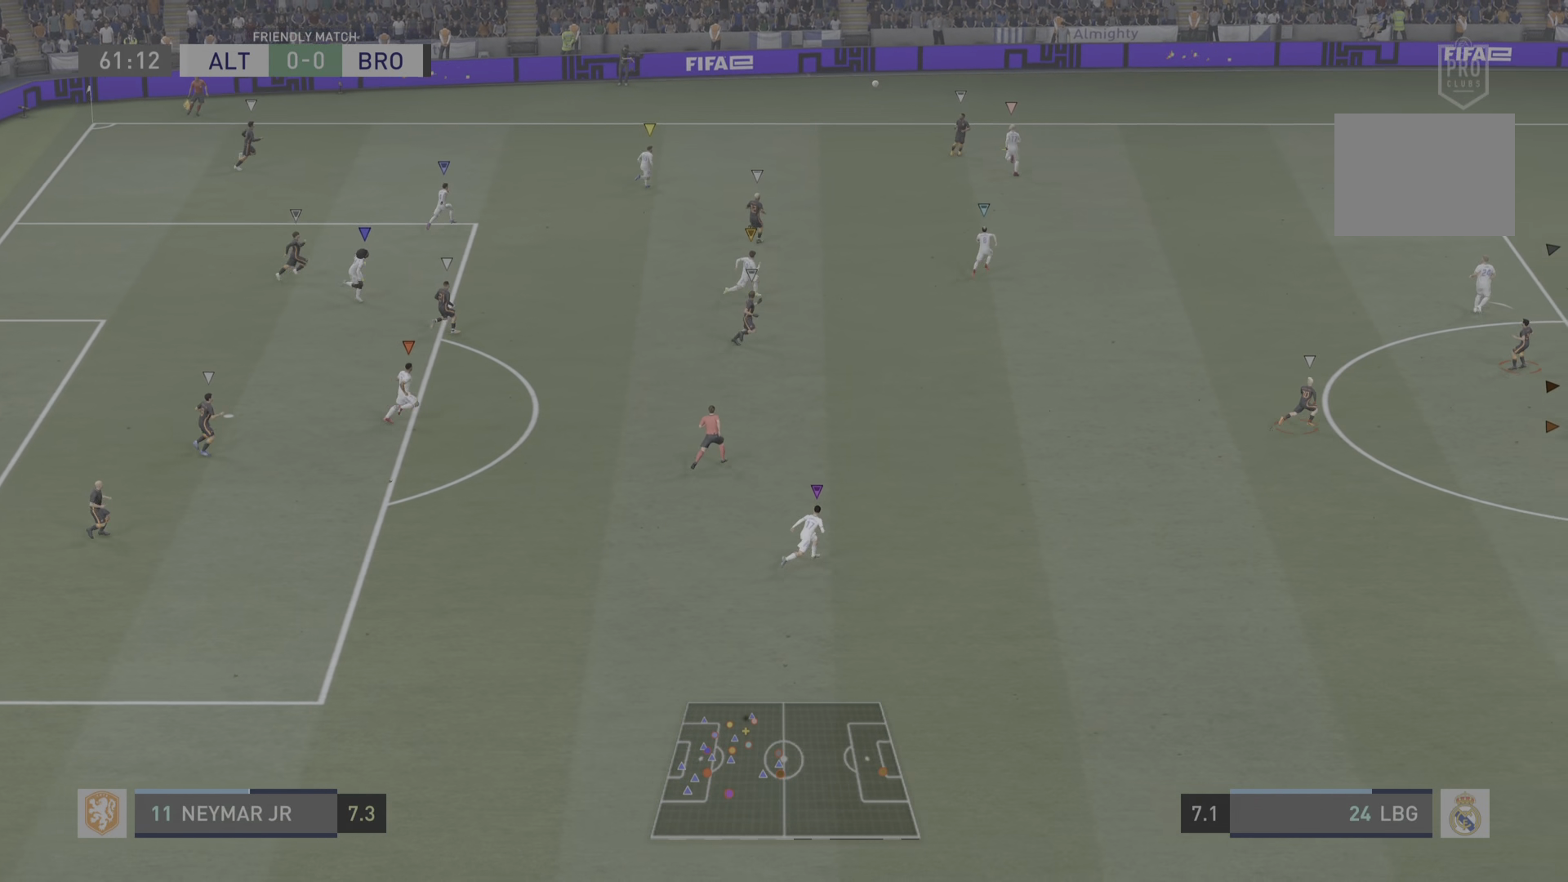
{"buttons": ["L2"], "left_stick": "center", "right_stick": "center", "events": [[184, "L2", "down"], [284, "R2", "up"], [384, "left_stick", "center"]]}
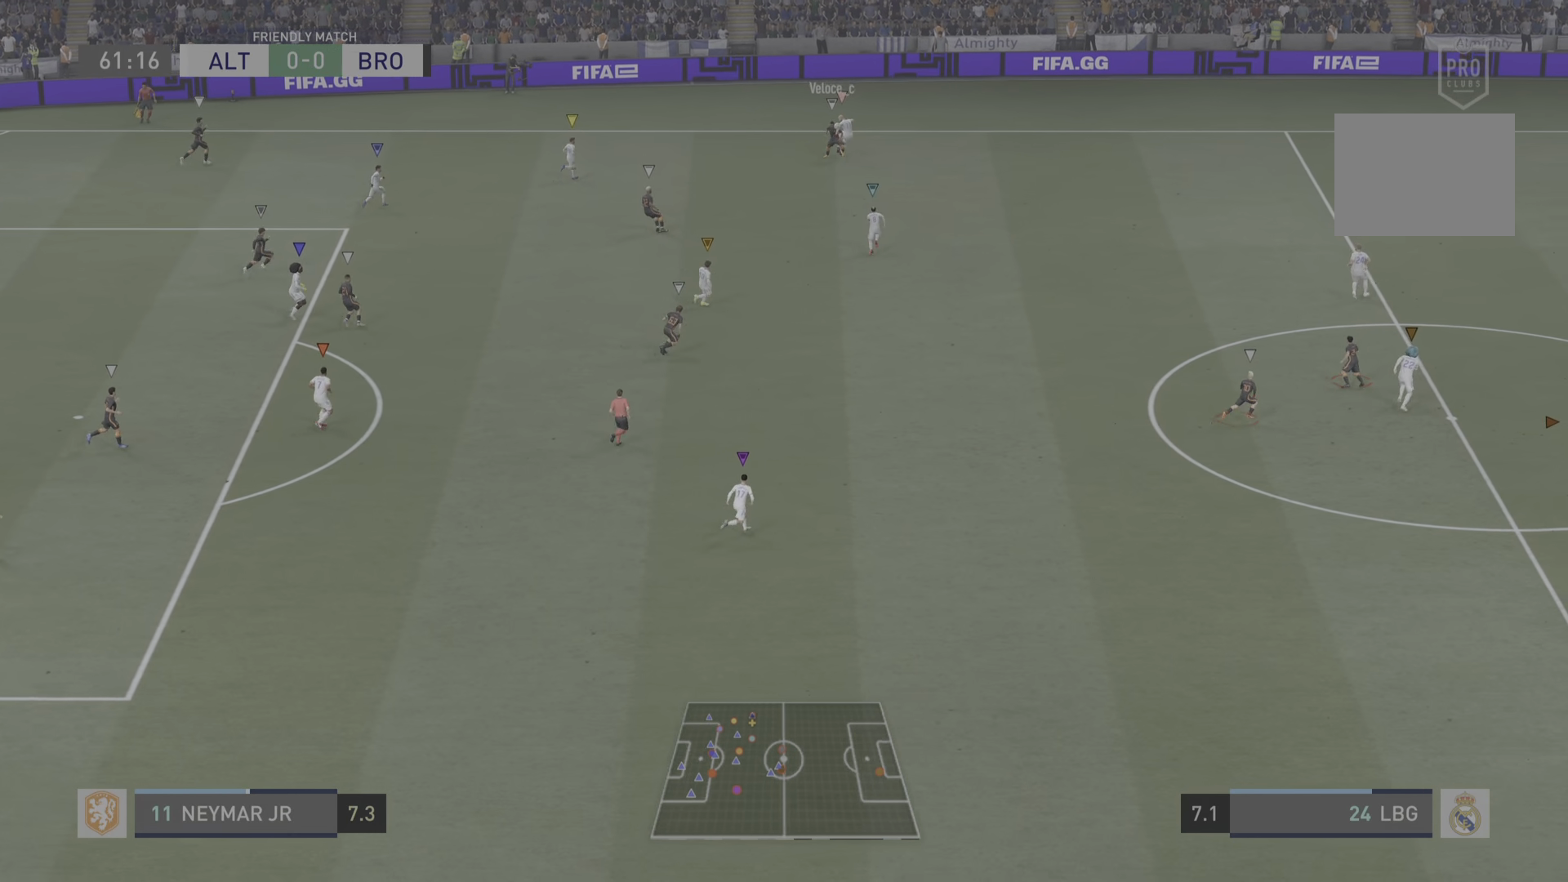
{"buttons": [], "left_stick": "center", "right_stick": "center", "events": [[133, "left_stick", "right"], [417, "left_stick", "center"], [467, "L2", "up"]]}
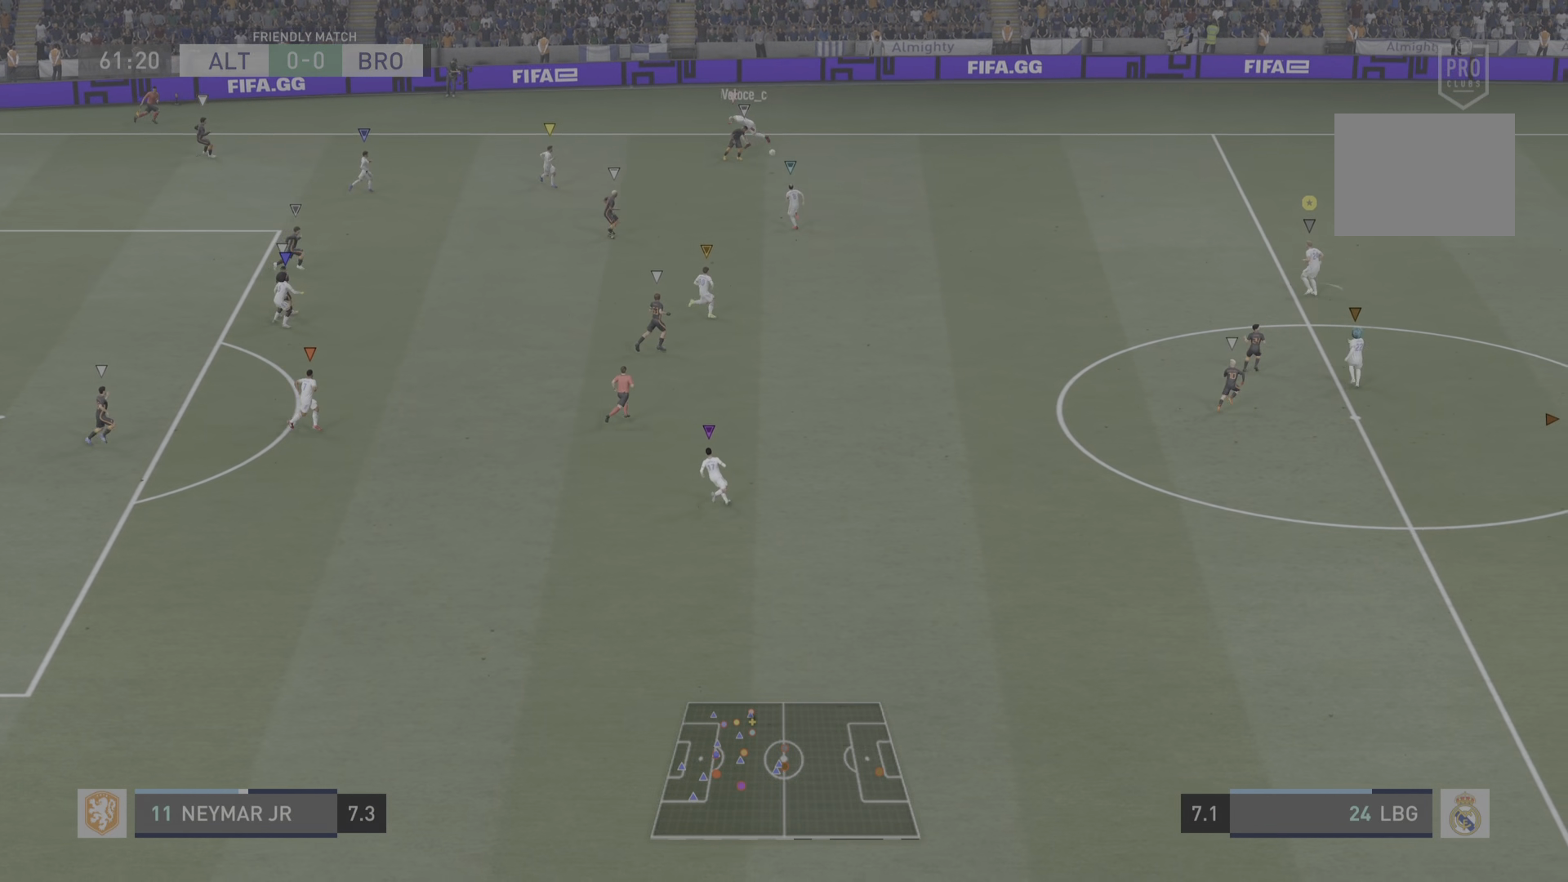
{"buttons": [], "left_stick": "up-right", "right_stick": "center", "events": [[84, "L2", "down"], [84, "left_stick", "up-right"], [484, "L2", "up"]]}
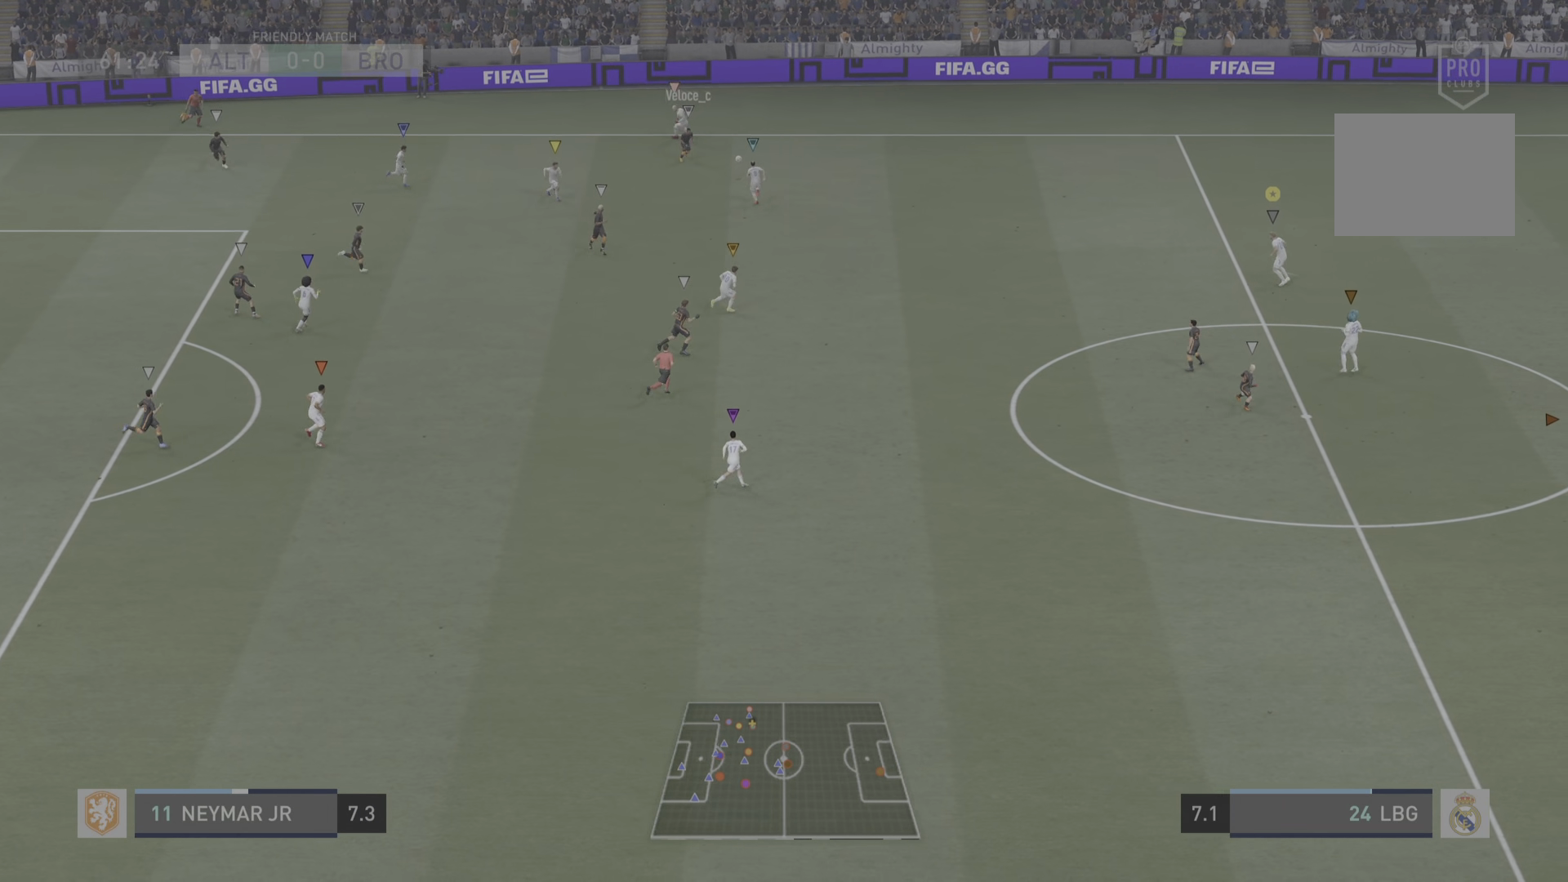
{"buttons": [], "left_stick": "center", "right_stick": "center", "events": [[117, "left_stick", "up"], [434, "left_stick", "center"]]}
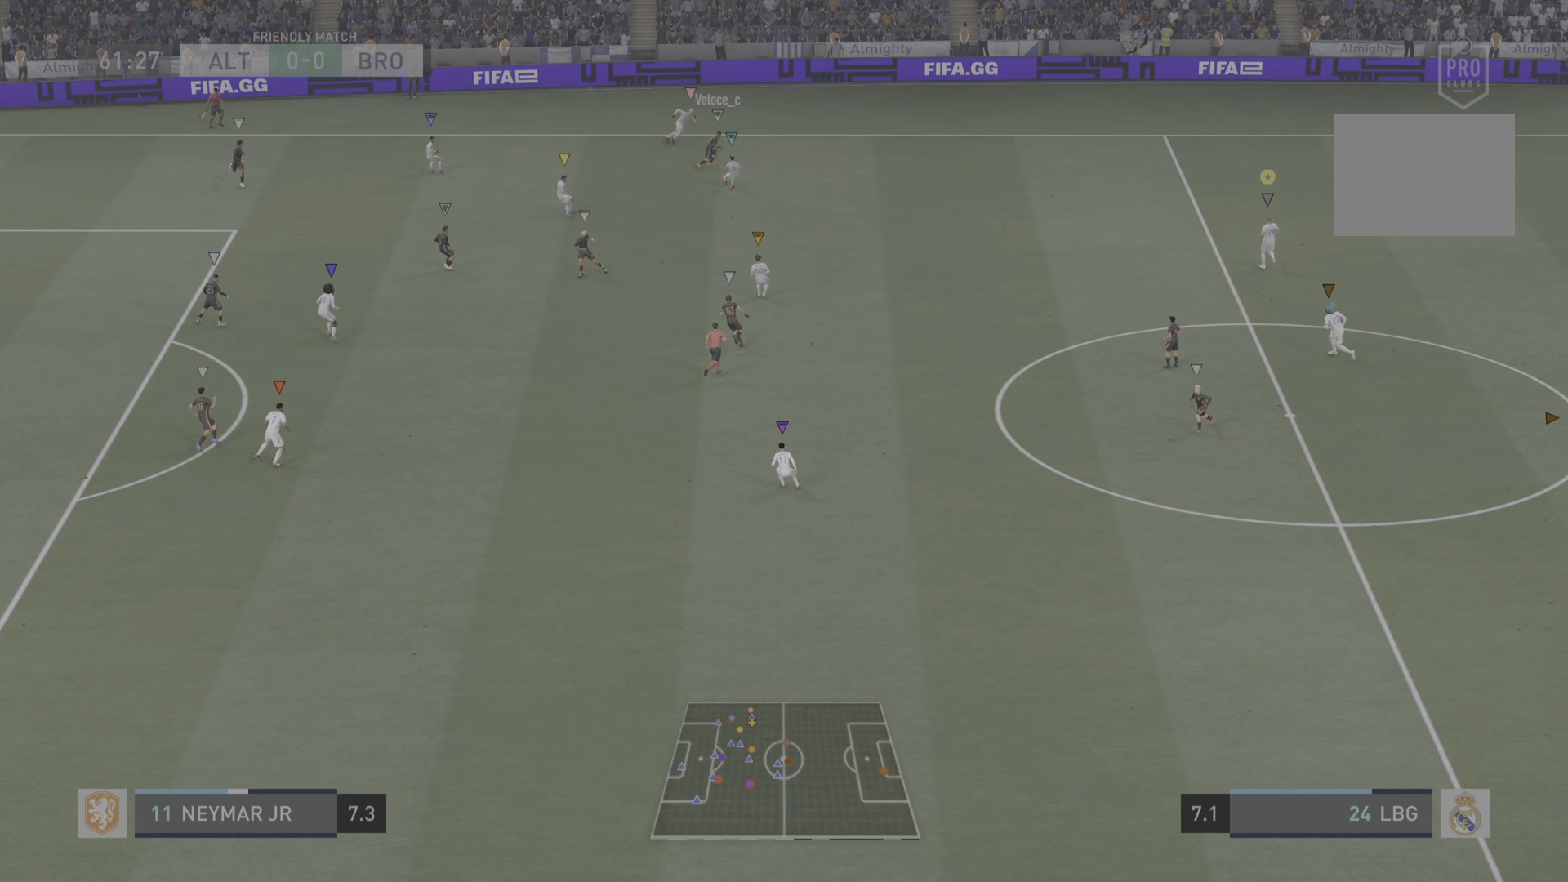
{"buttons": [], "left_stick": "center", "right_stick": "center", "events": []}
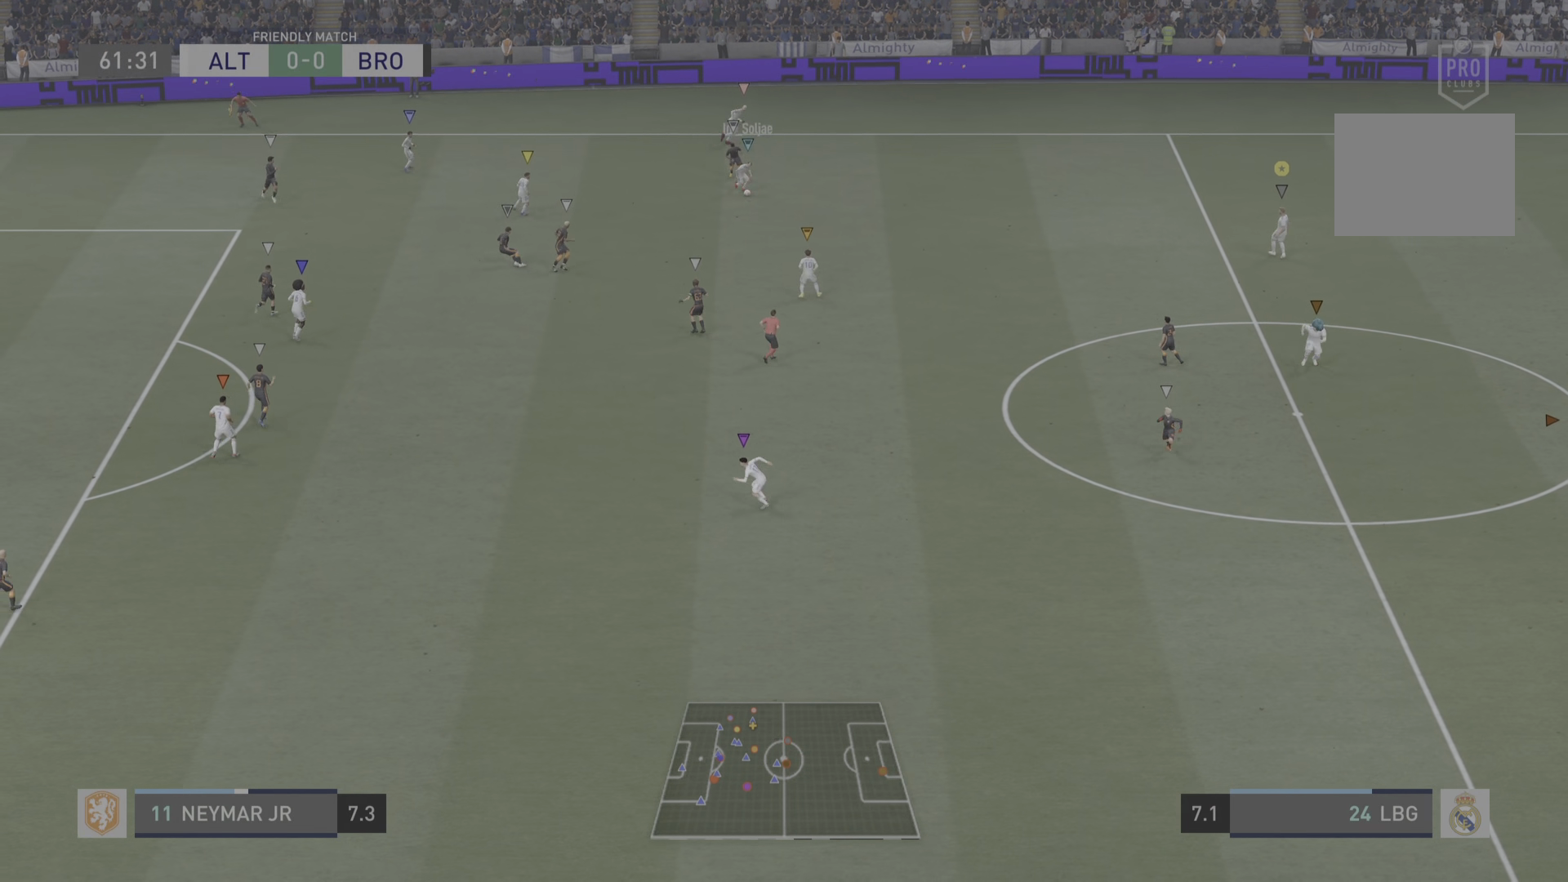
{"buttons": [], "left_stick": "center", "right_stick": "center", "events": []}
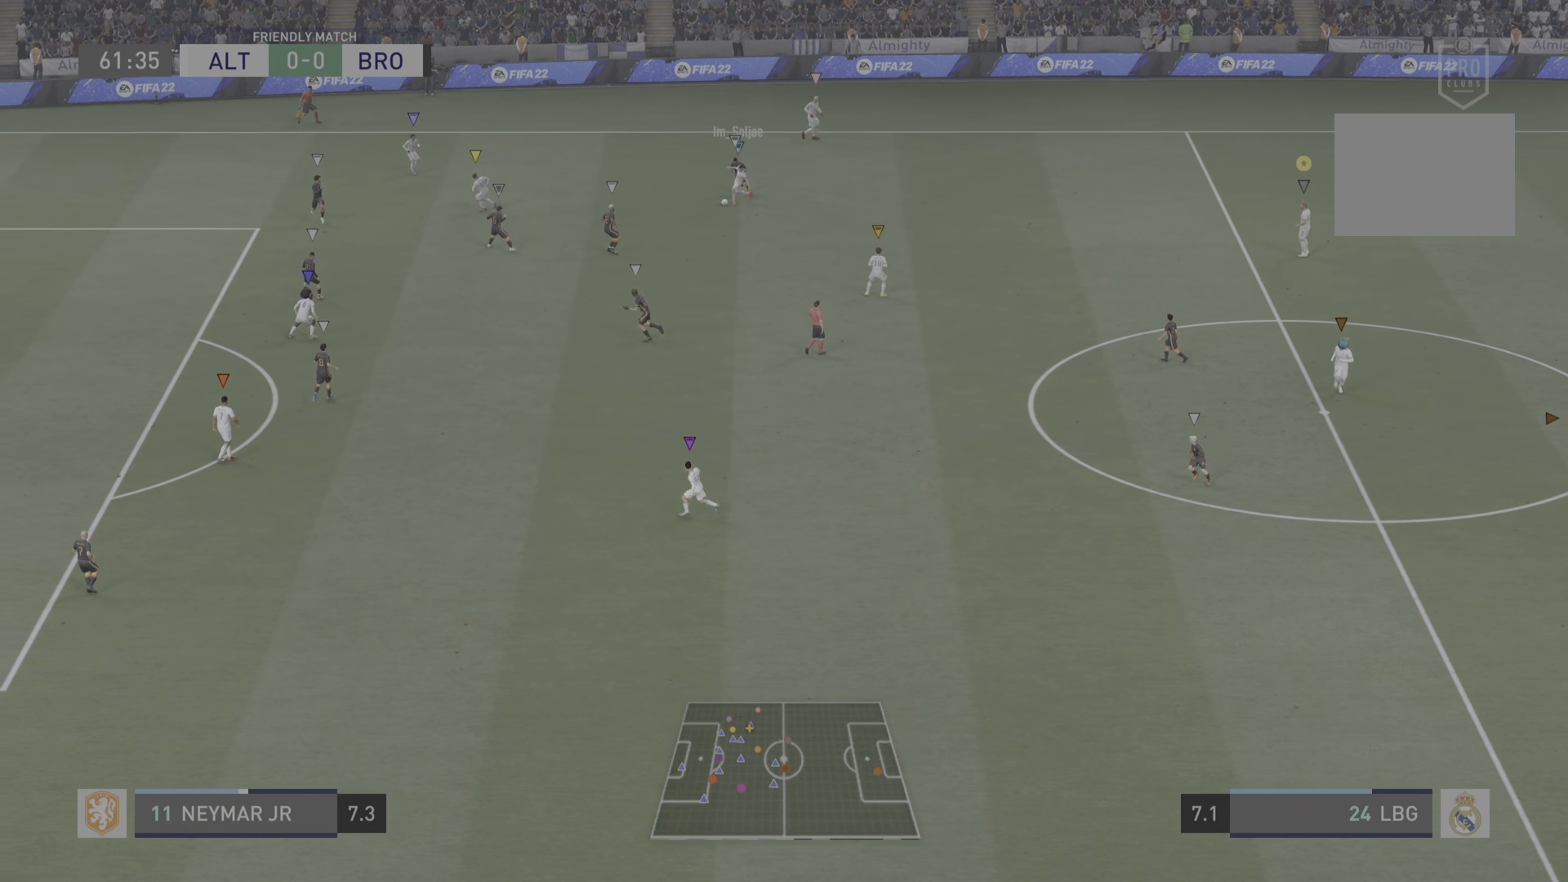
{"buttons": [], "left_stick": "center", "right_stick": "center", "events": []}
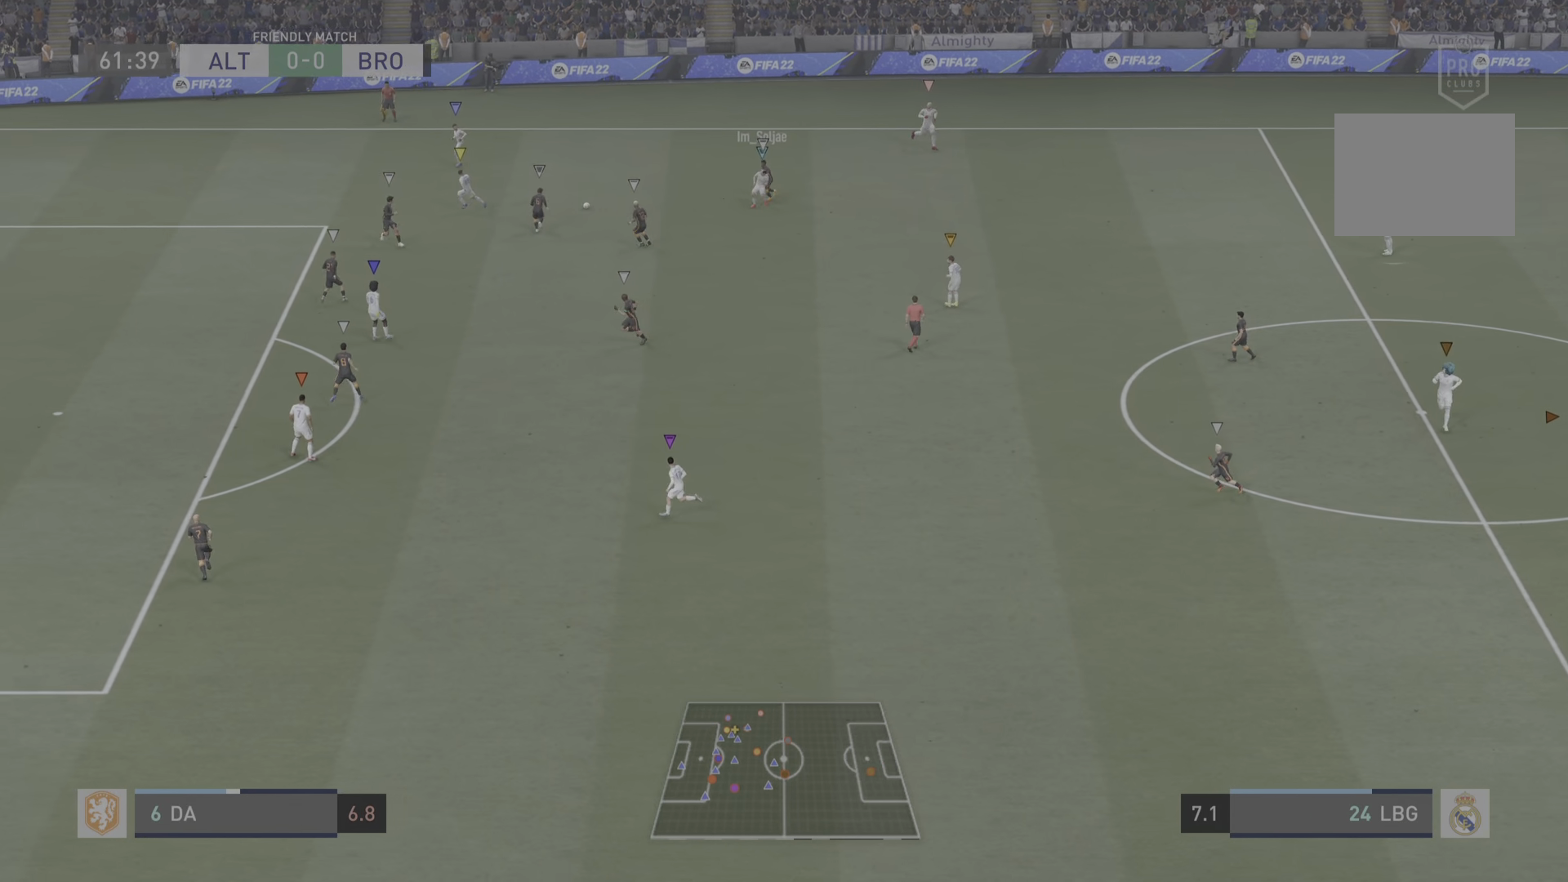
{"buttons": [], "left_stick": "down", "right_stick": "center", "events": [[33, "left_stick", "down"]]}
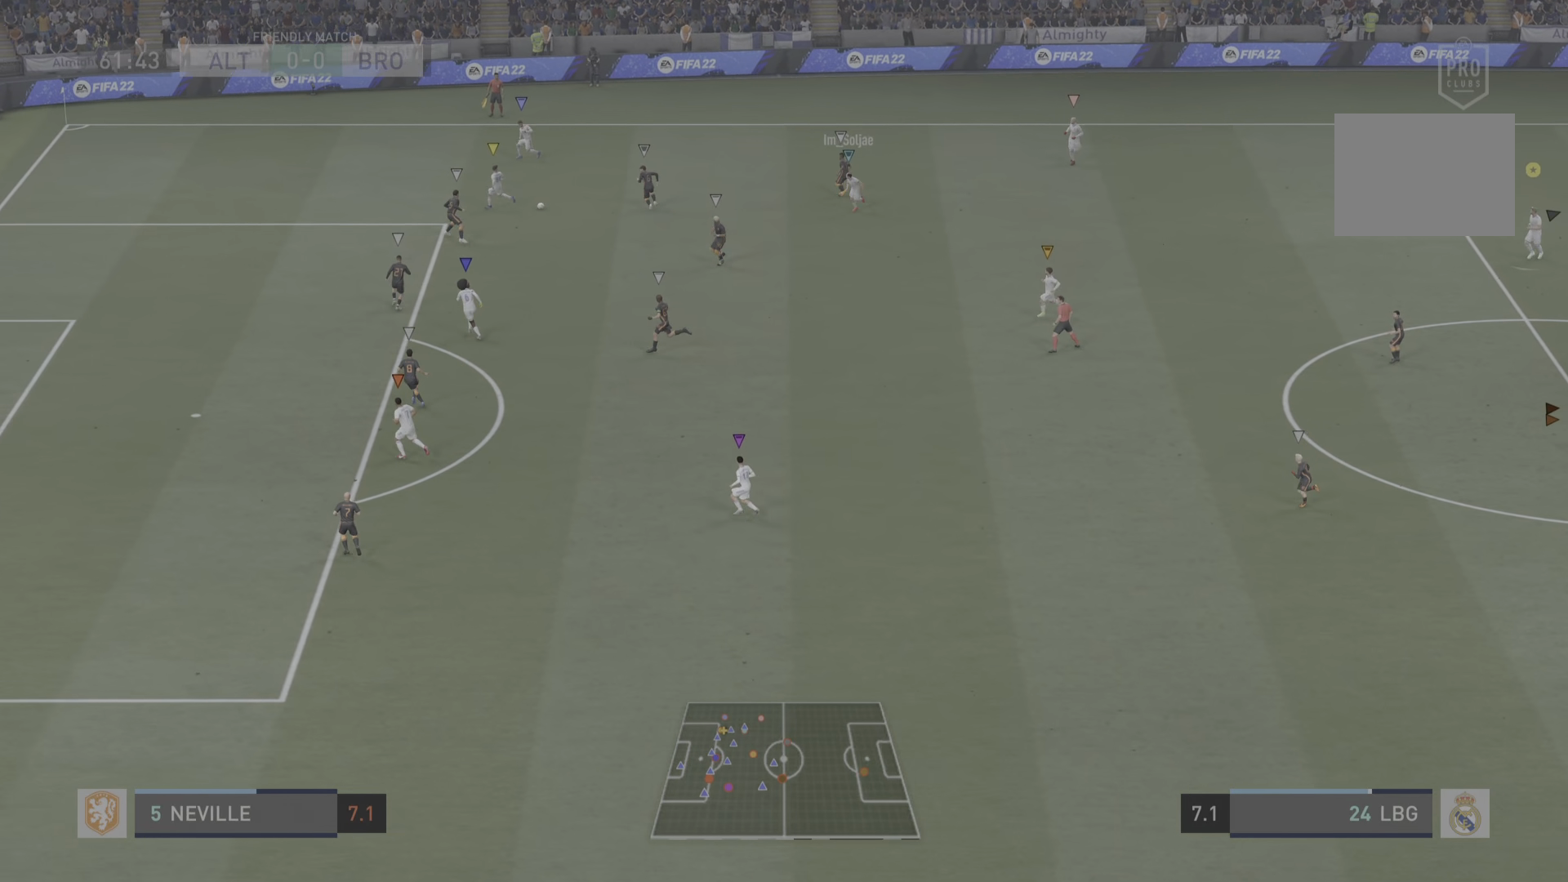
{"buttons": [], "left_stick": "down-left", "right_stick": "center", "events": [[351, "left_stick", "down-left"]]}
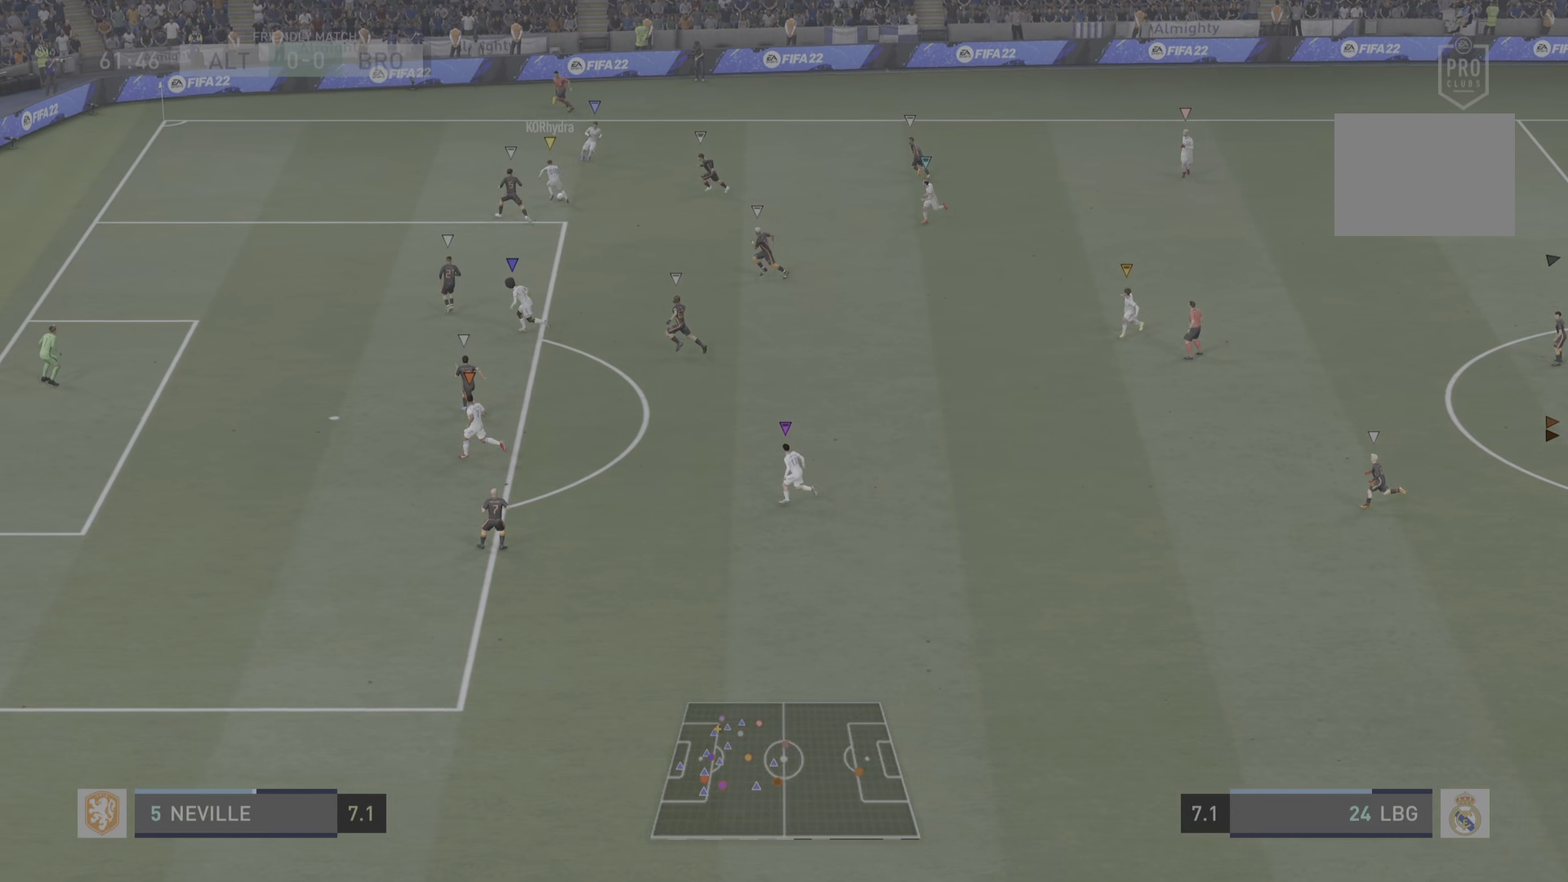
{"buttons": [], "left_stick": "down-left", "right_stick": "center", "events": []}
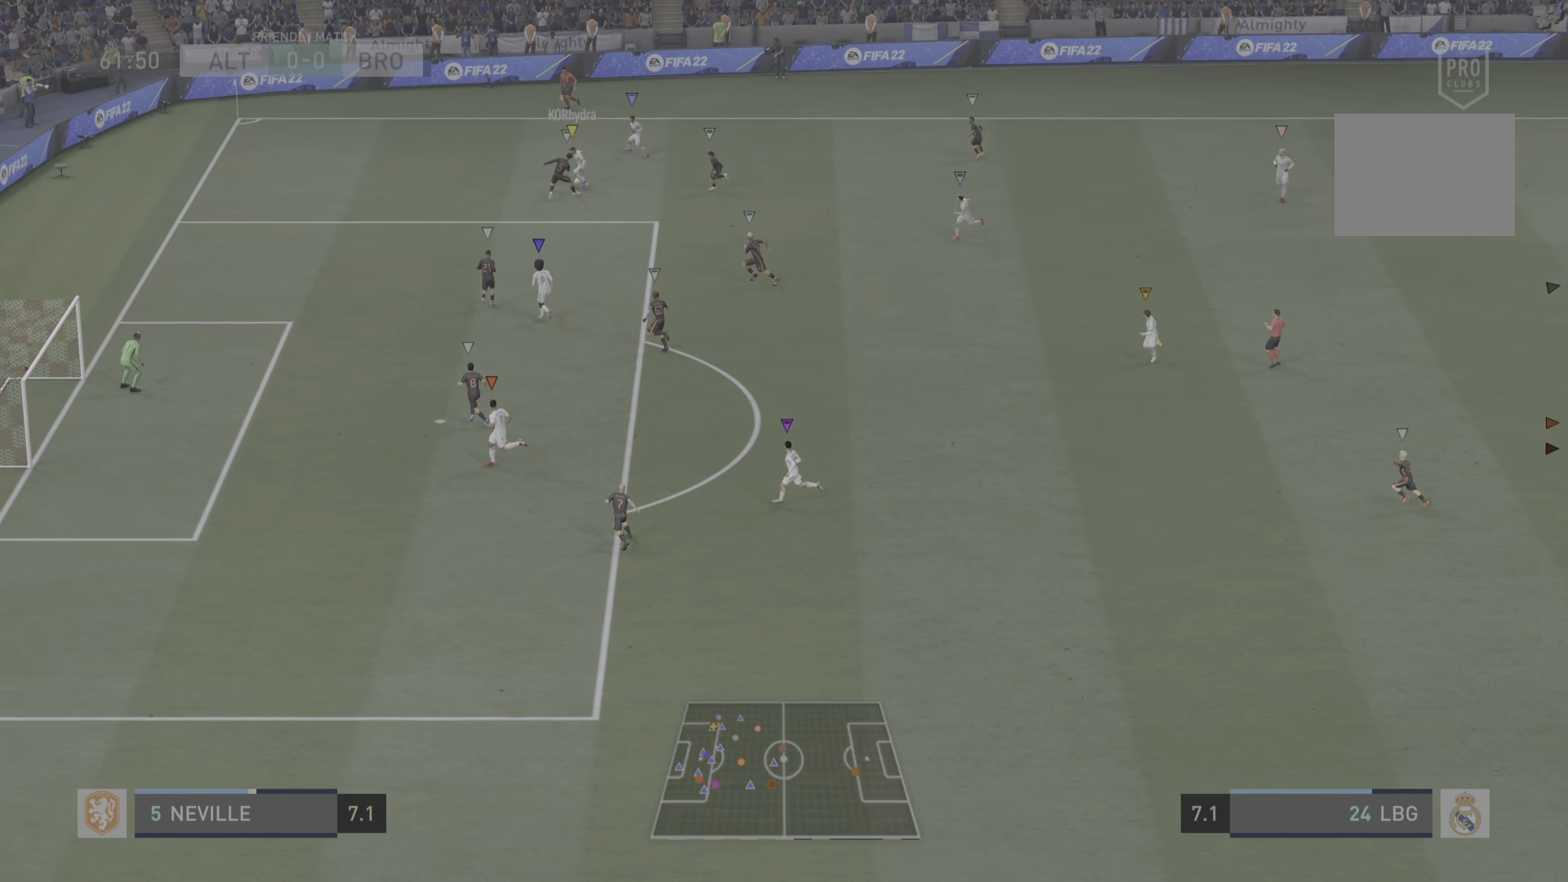
{"buttons": [], "left_stick": "down-left", "right_stick": "center", "events": []}